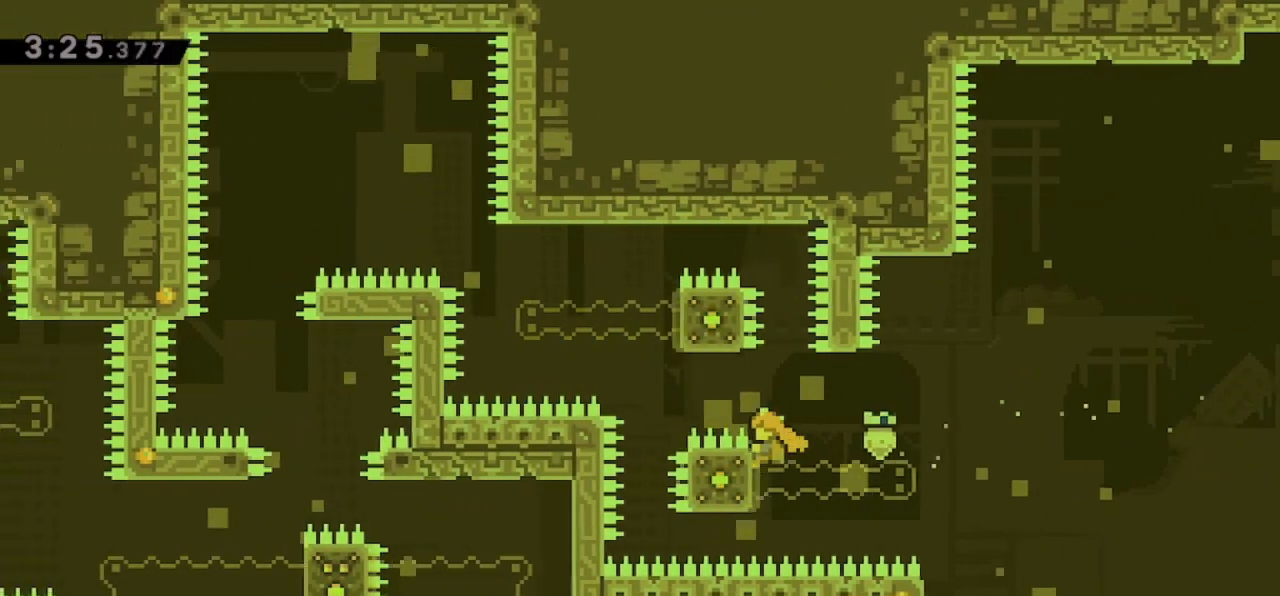
Gameplay with keyboard; each line is a JSON object with the keys held at the frame after it. "events" lists presses ("down") and releases ("up") of "dash", "demo", "down", "grab", "jump", "jump2", "jump3", "jump4", "left", "pause", "right" and "up" between this image and that frame as [ms after this image, input, new state], when the widget could be followed in between. No other keys are recorded. Mouse input is not recorded. Key names are as the overlay labels them; some are game actions (e.g. jump) rather than physical keys.
{"keys": ["grab", "jump", "right", "up"], "events": [[133, "jump", "down"], [267, "right", "down"], [267, "up", "down"], [300, "left", "up"]]}
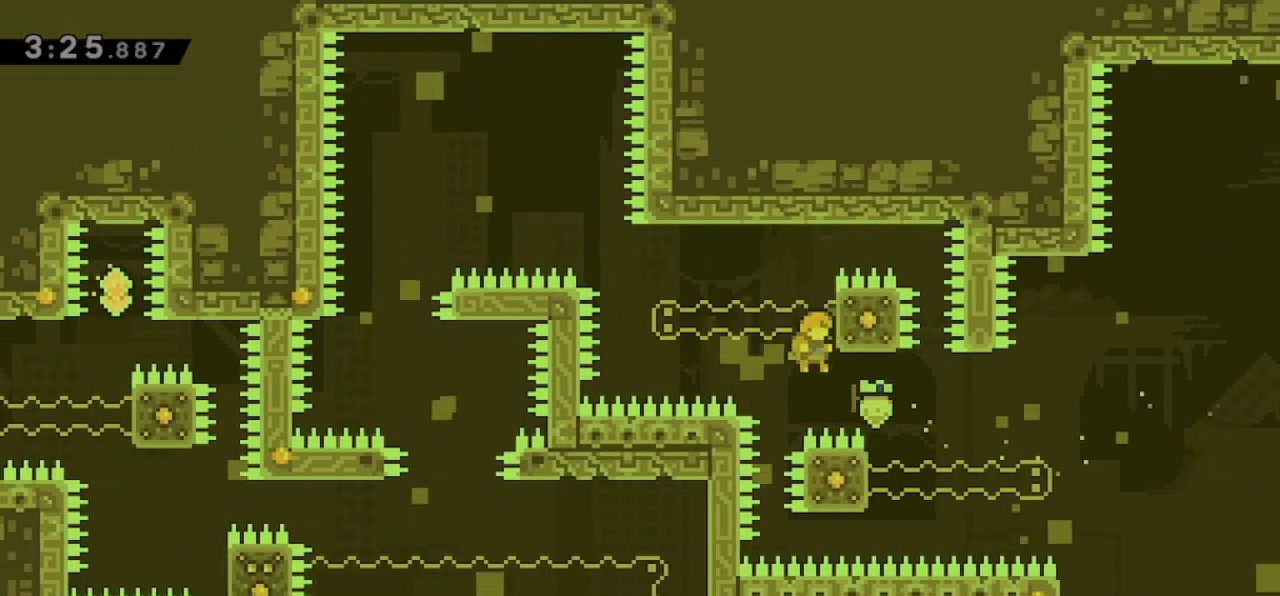
{"keys": ["grab", "right", "up"], "events": [[467, "jump", "up"]]}
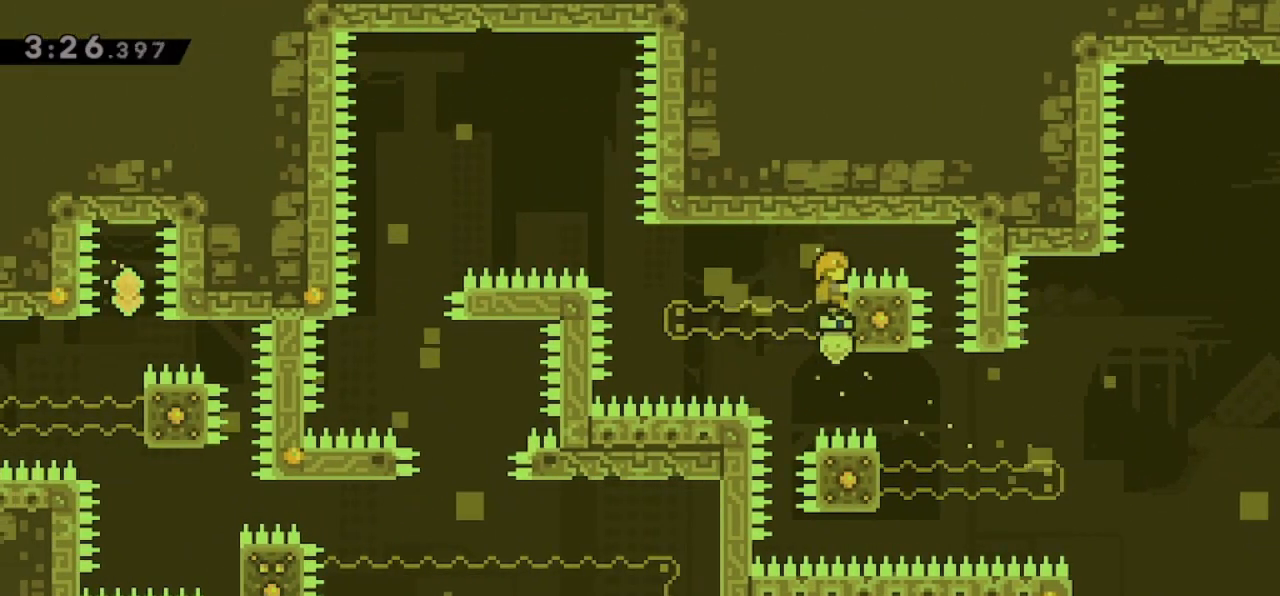
{"keys": ["grab"], "events": [[167, "up", "up"], [233, "right", "up"], [333, "dash", "down"], [467, "dash", "up"]]}
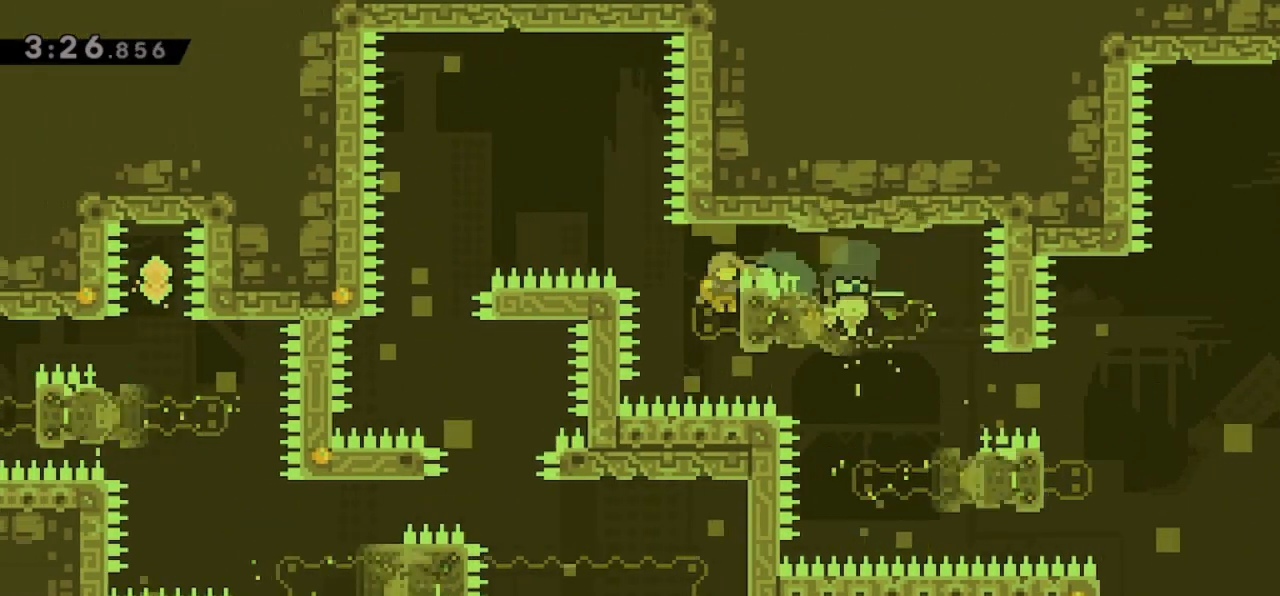
{"keys": ["grab", "jump", "left"], "events": [[333, "jump", "down"], [333, "left", "down"]]}
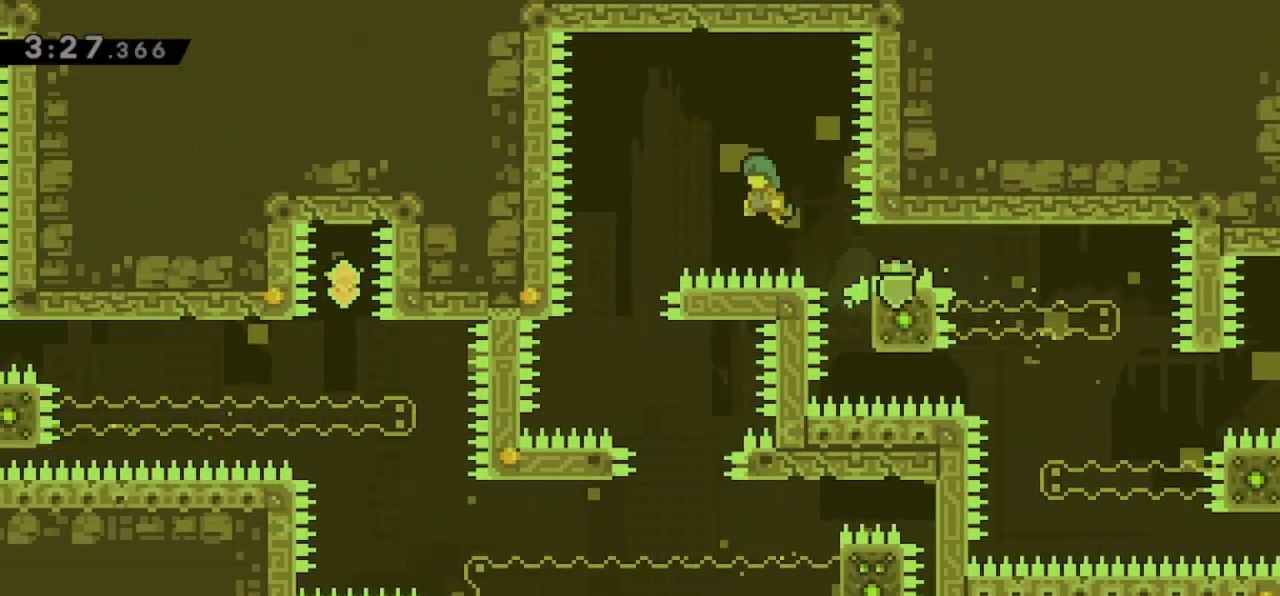
{"keys": ["grab", "right"], "events": [[367, "left", "up"], [433, "jump", "up"], [467, "right", "down"]]}
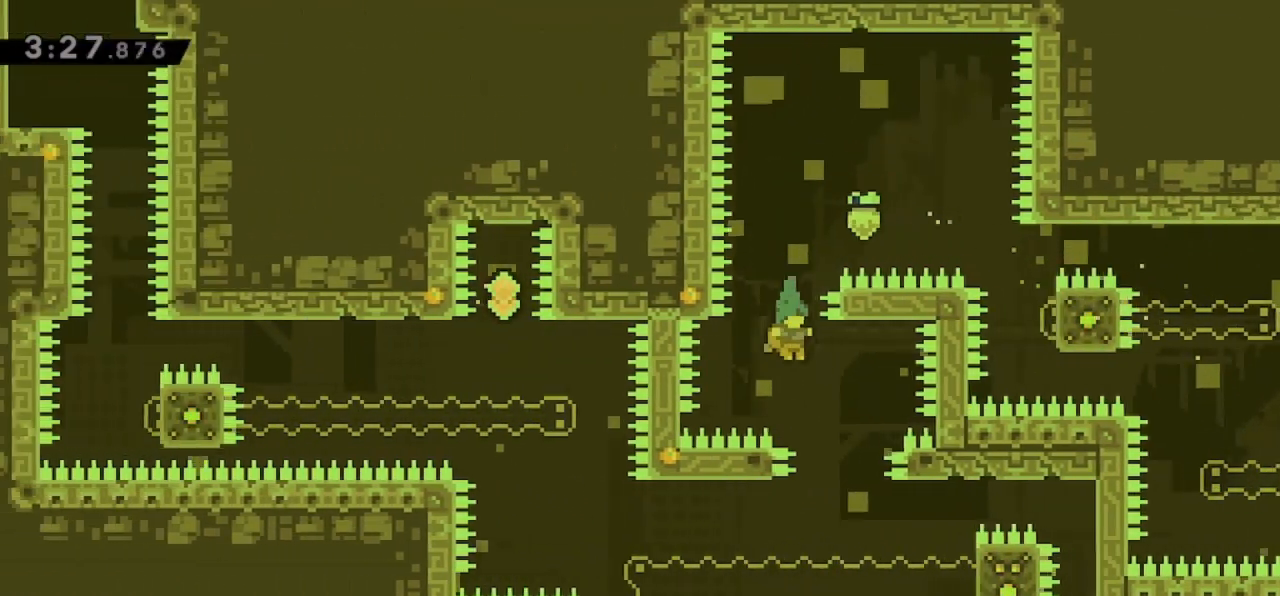
{"keys": ["grab", "right"], "events": [[200, "right", "up"], [233, "right", "down"]]}
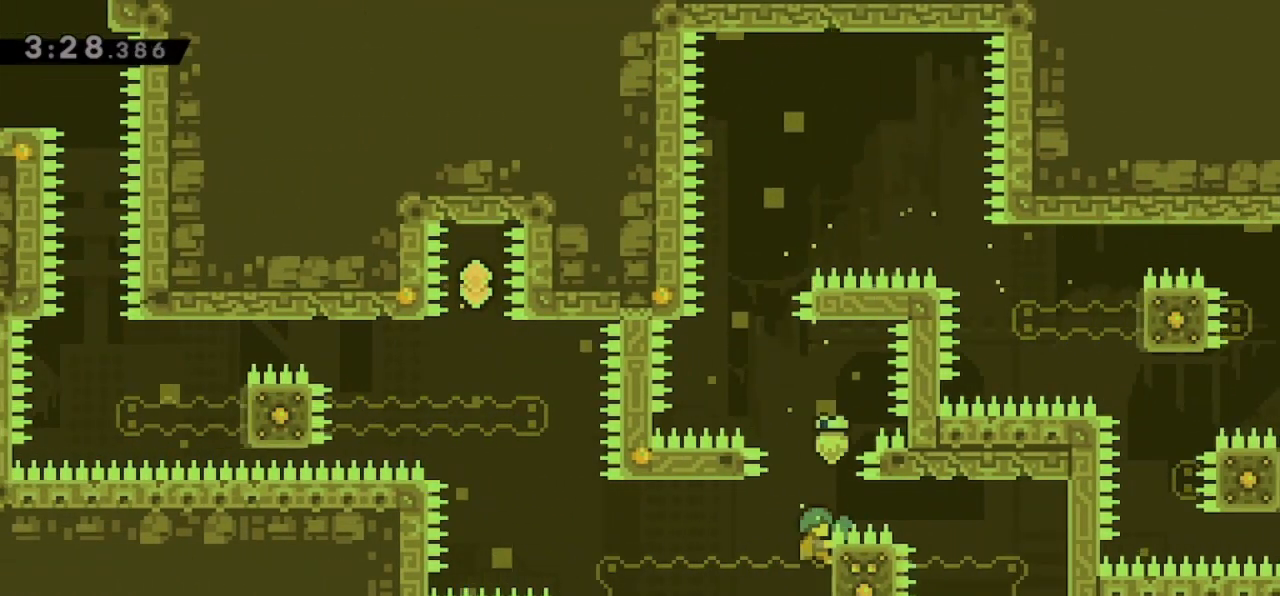
{"keys": ["grab"], "events": [[67, "up", "down"], [300, "right", "up"], [300, "up", "up"]]}
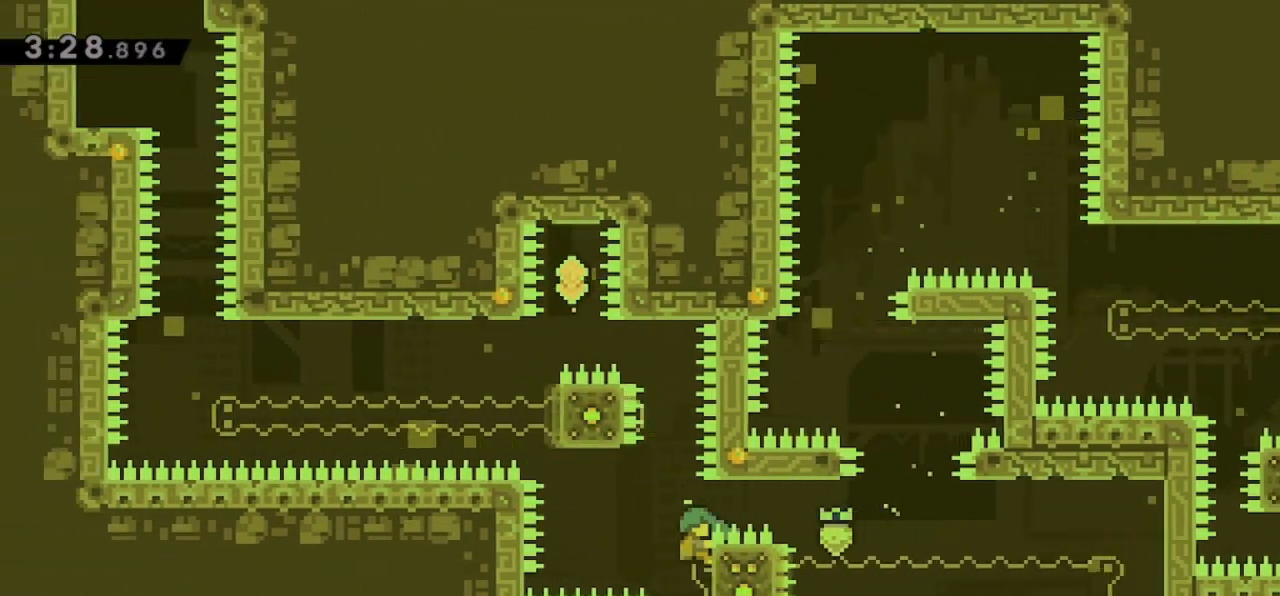
{"keys": ["grab", "jump", "right", "up"], "events": [[333, "left", "down"], [367, "jump", "down"], [500, "left", "up"], [500, "right", "down"], [500, "up", "down"]]}
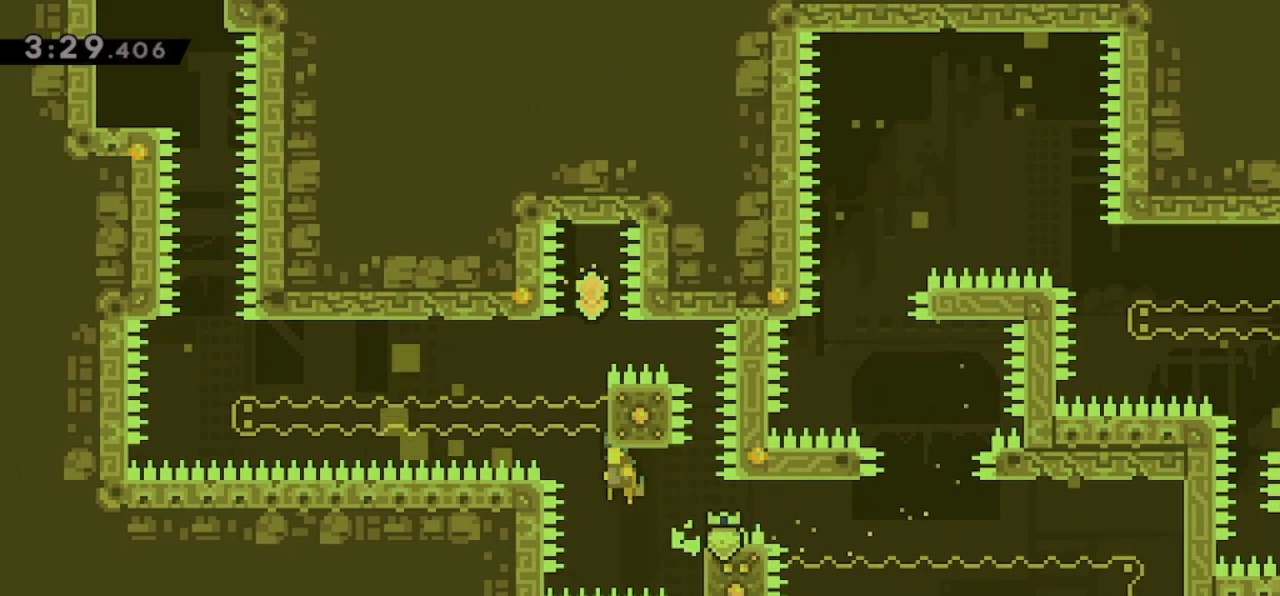
{"keys": ["grab", "jump", "right", "up"], "events": []}
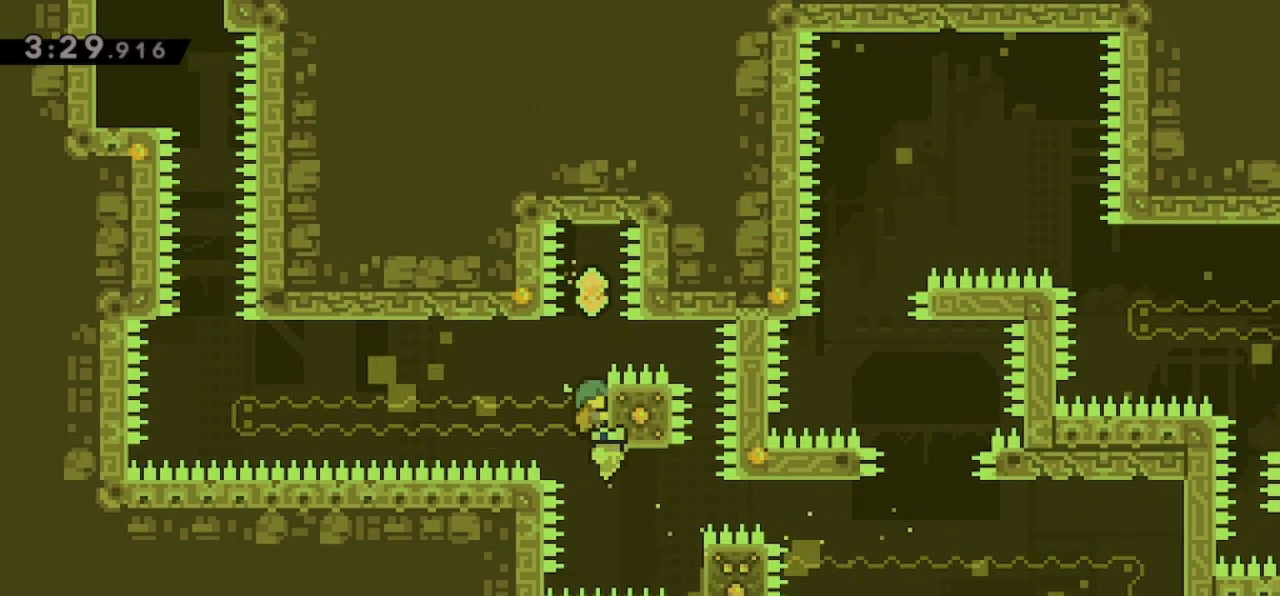
{"keys": ["grab"], "events": [[133, "jump", "up"], [133, "right", "up"], [133, "up", "up"], [200, "jump", "down"], [433, "jump", "up"]]}
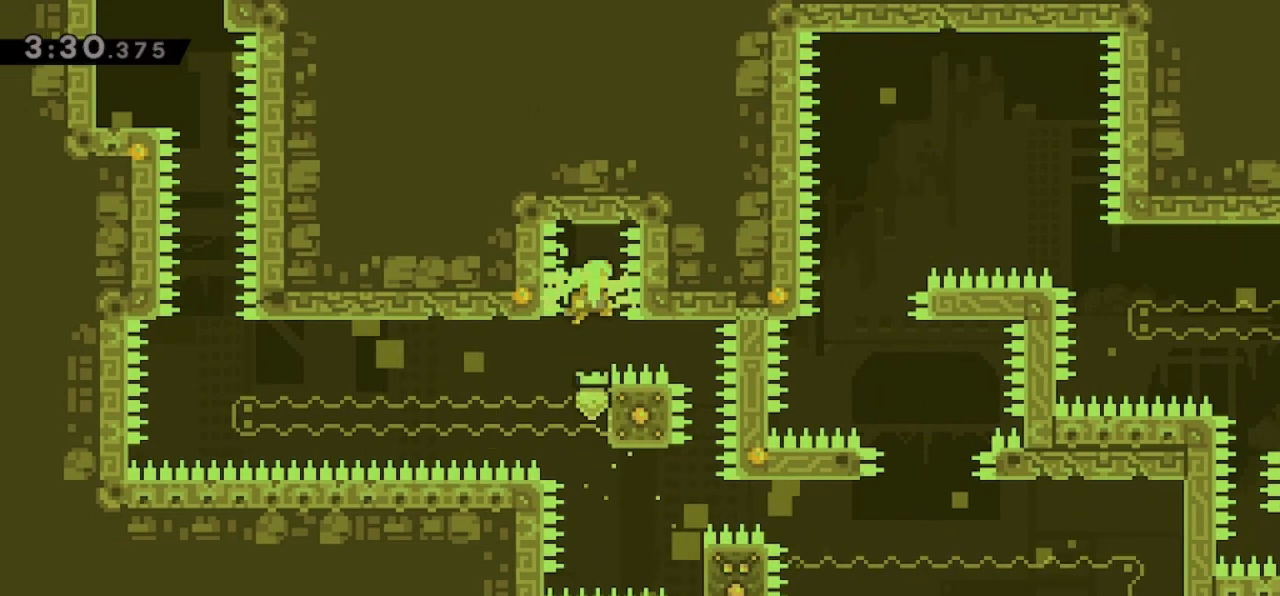
{"keys": ["dash", "grab"], "events": [[467, "dash", "down"]]}
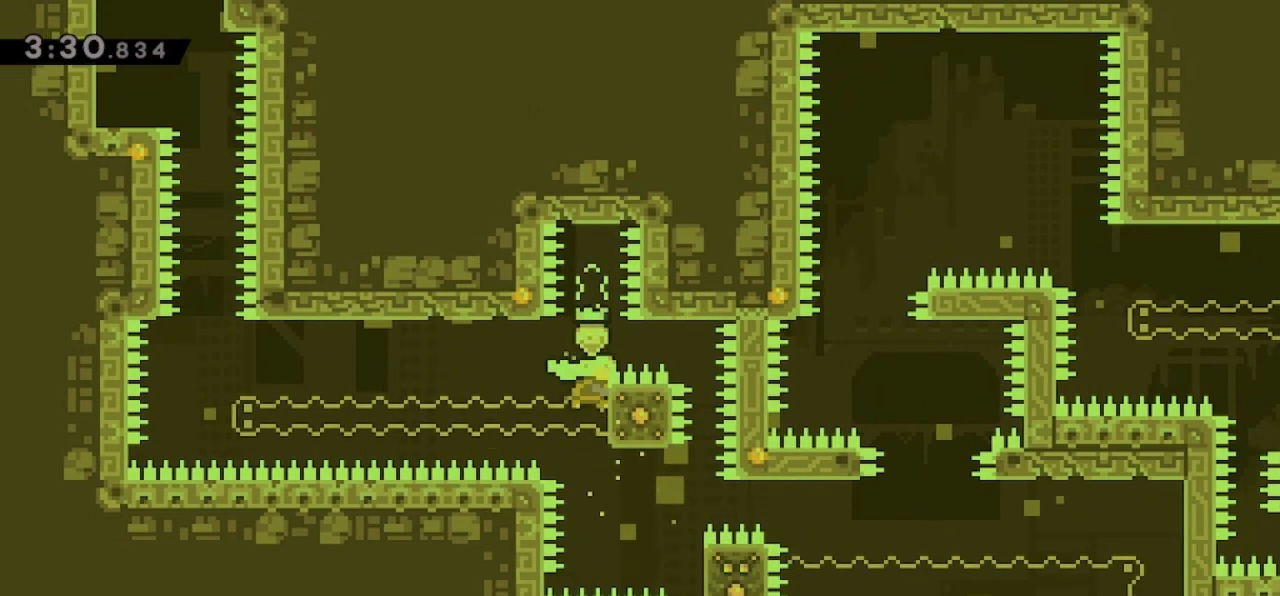
{"keys": ["grab"], "events": [[100, "dash", "up"]]}
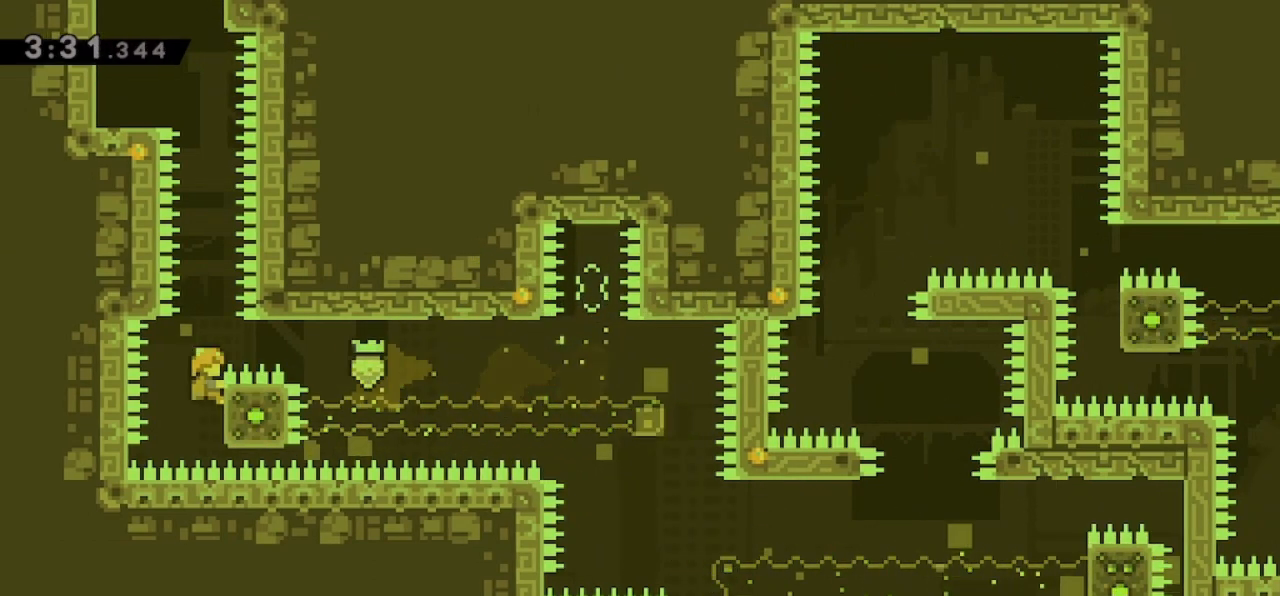
{"keys": ["dash", "jump", "up"], "events": [[133, "jump", "down"], [467, "up", "down"], [500, "dash", "down"], [500, "grab", "up"]]}
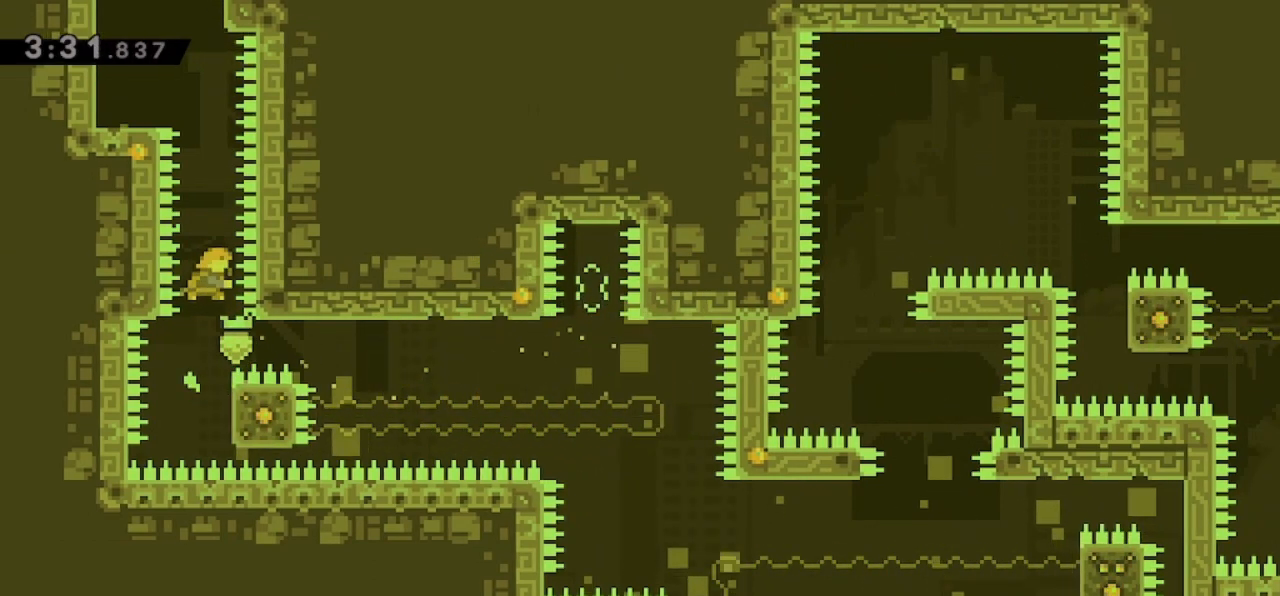
{"keys": ["left"], "events": [[67, "jump", "up"], [167, "dash", "up"], [233, "left", "down"], [233, "up", "up"]]}
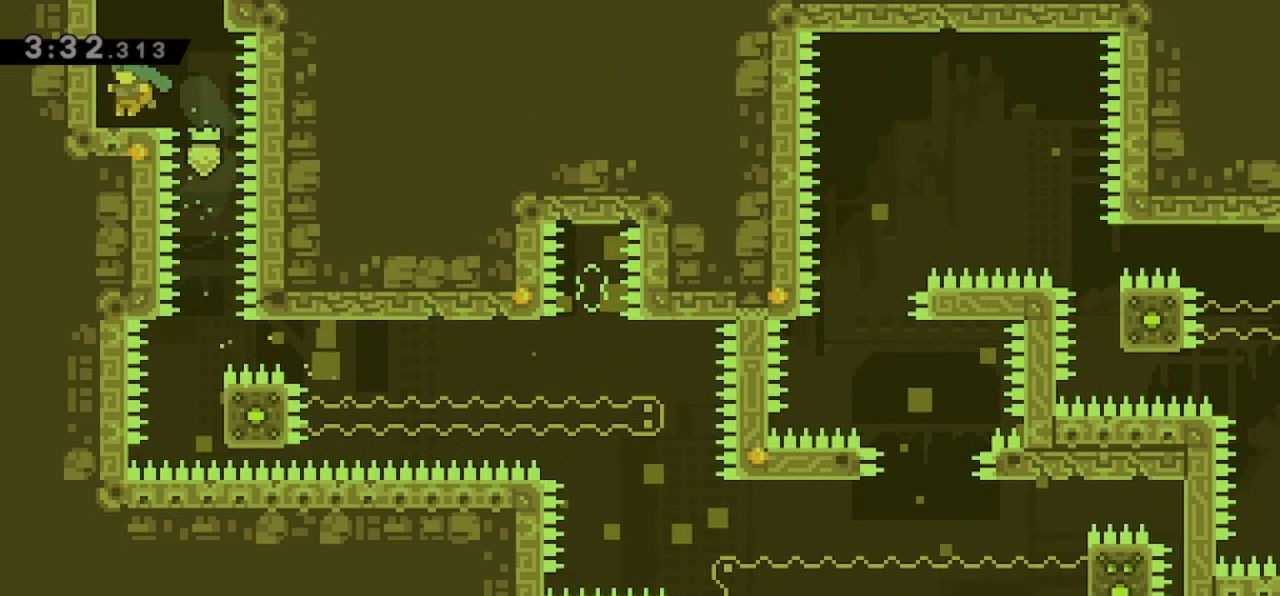
{"keys": ["grab"], "events": [[67, "jump", "down"], [167, "grab", "down"], [167, "left", "up"], [433, "jump", "up"]]}
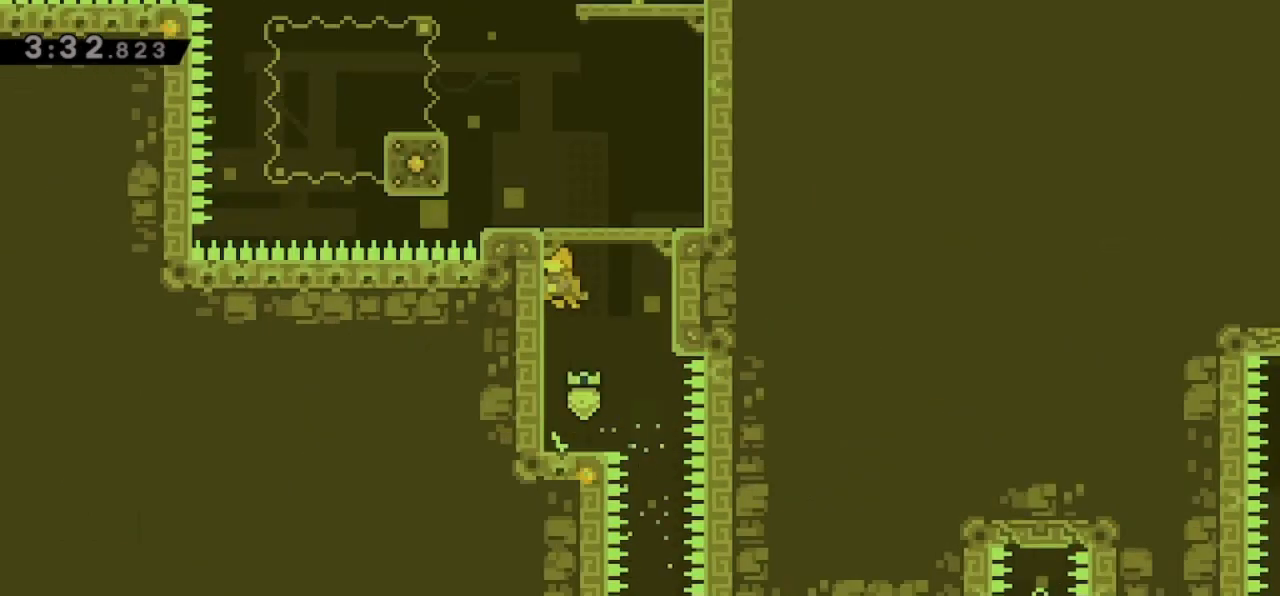
{"keys": ["grab"], "events": []}
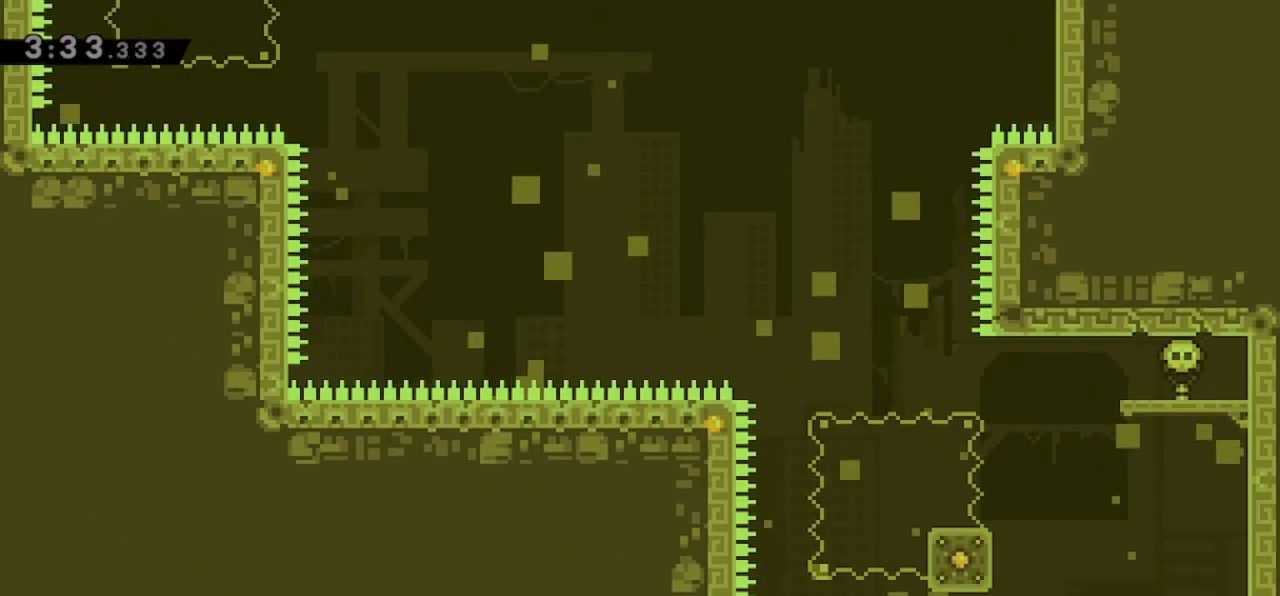
{"keys": [], "events": [[267, "grab", "up"]]}
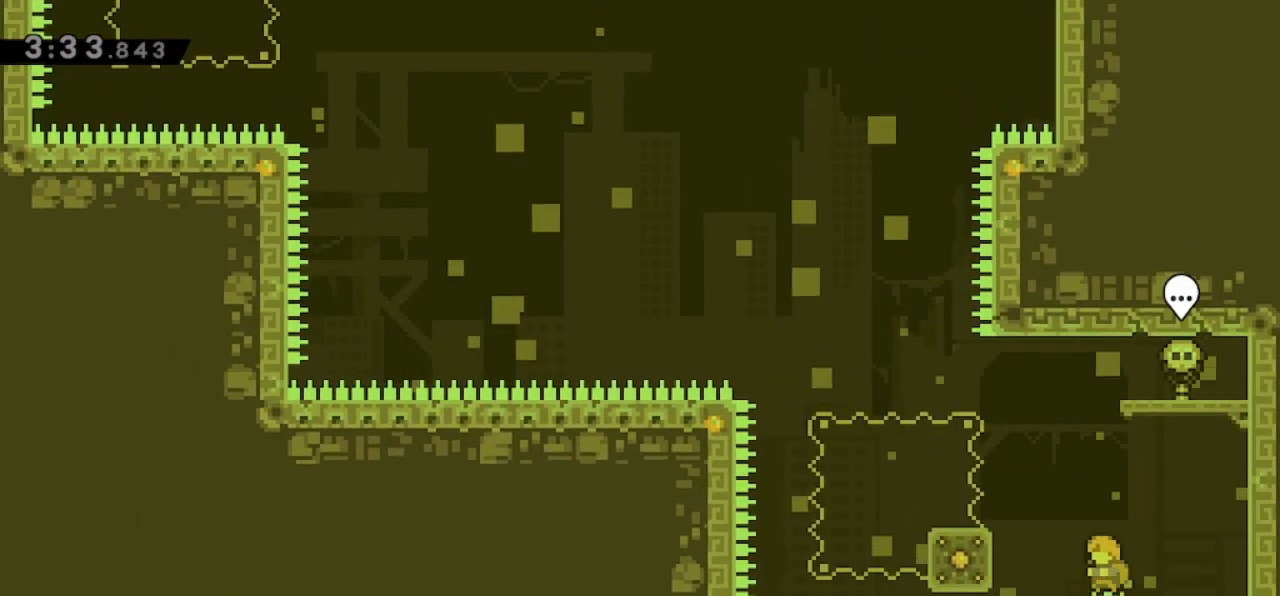
{"keys": ["jump", "left"], "events": [[100, "left", "down"], [167, "jump", "down"]]}
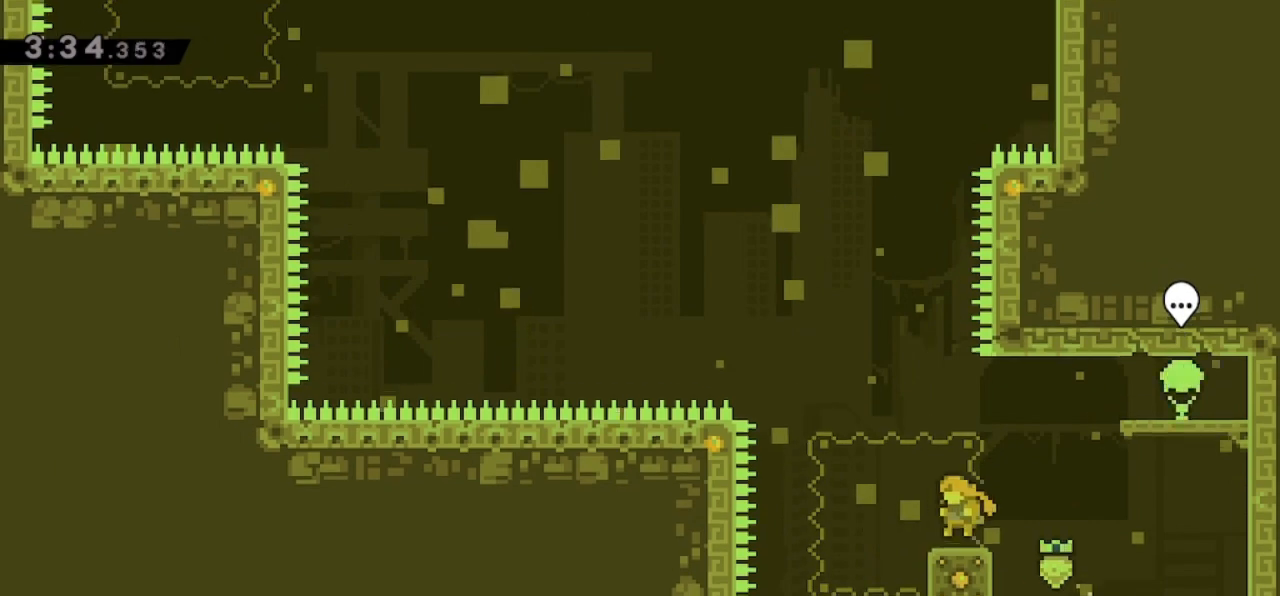
{"keys": ["jump", "left"], "events": [[33, "jump", "up"], [33, "left", "up"], [200, "down", "down"], [267, "dash", "down"], [433, "dash", "up"], [433, "down", "up"], [500, "jump", "down"], [500, "left", "down"]]}
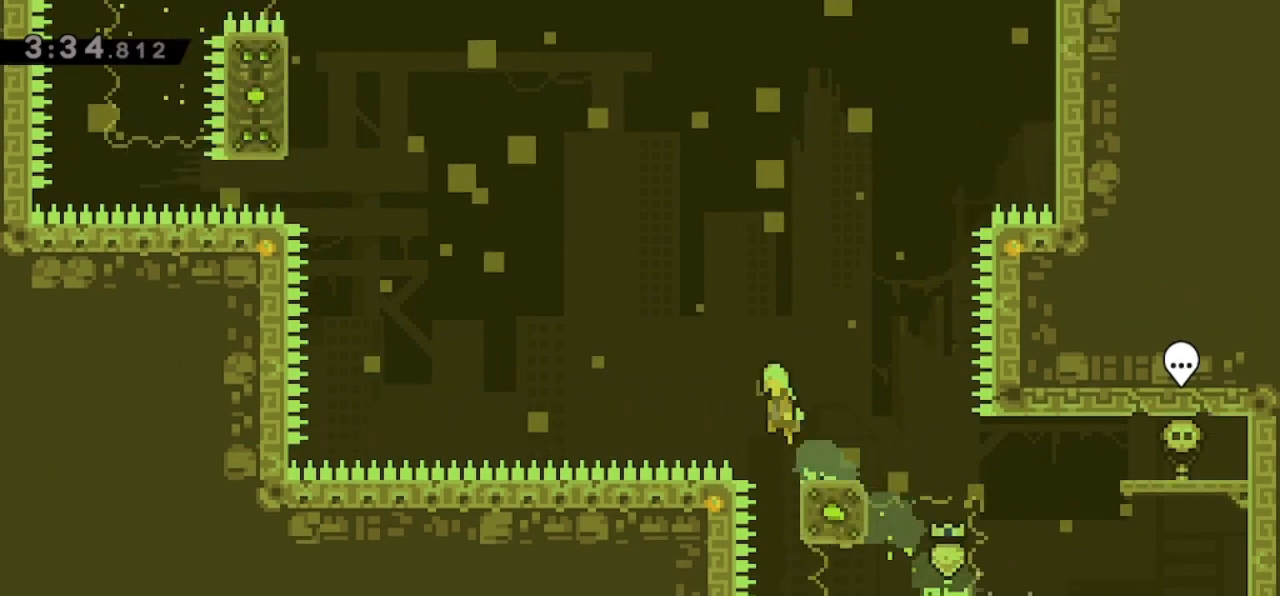
{"keys": ["grab", "jump", "left", "up"], "events": [[33, "grab", "down"], [200, "up", "down"]]}
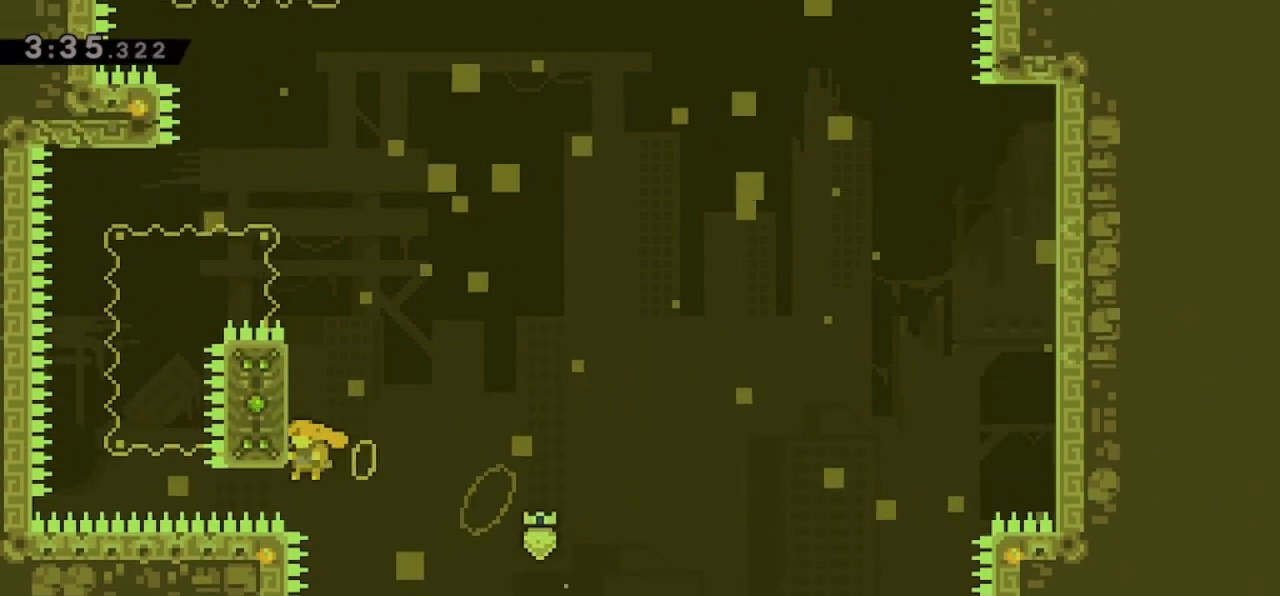
{"keys": ["grab", "jump", "left", "up"], "events": []}
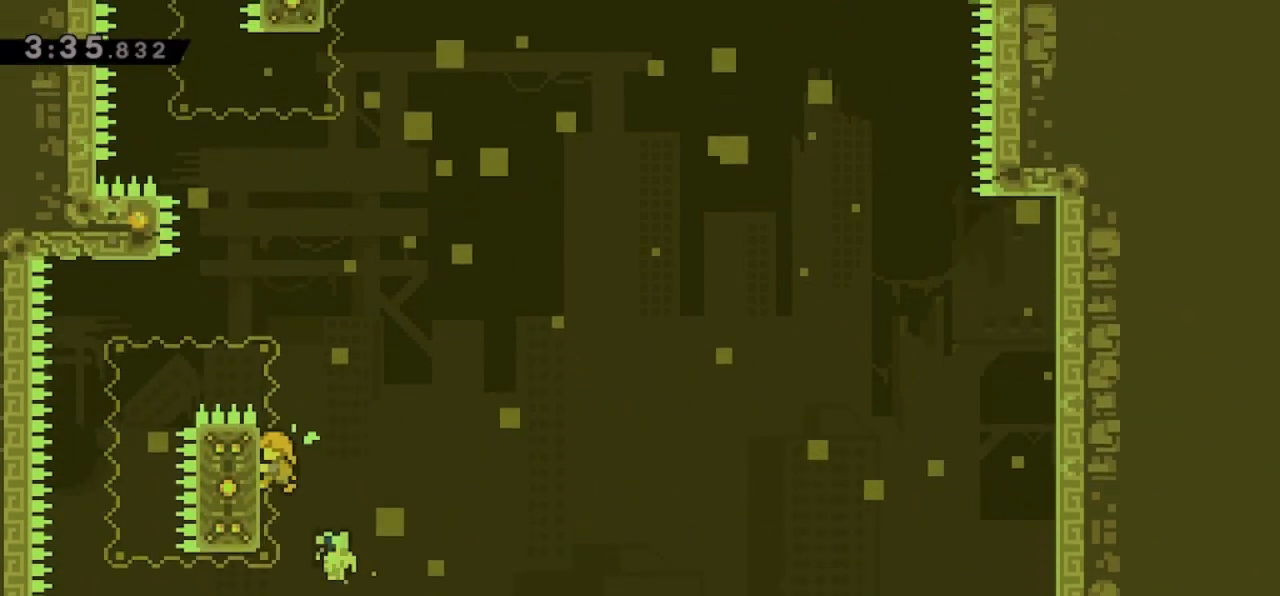
{"keys": ["grab", "jump", "right"], "events": [[300, "jump", "up"], [467, "left", "up"], [467, "right", "down"], [467, "up", "up"], [500, "jump", "down"]]}
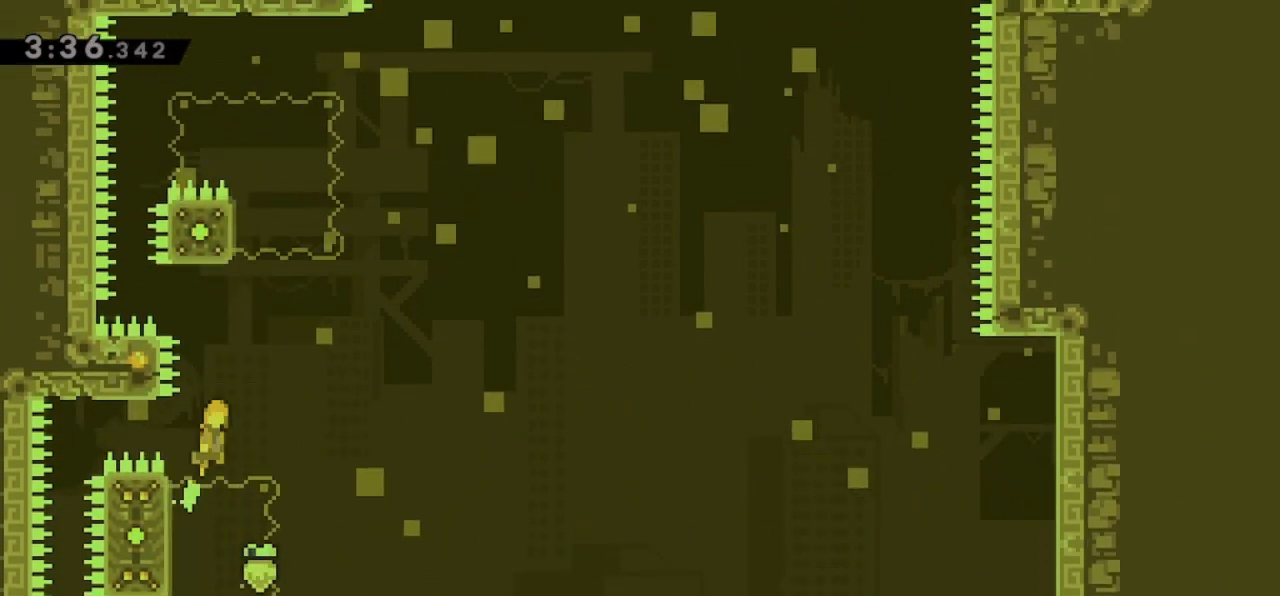
{"keys": ["dash", "up"], "events": [[100, "right", "up"], [367, "dash", "down"], [367, "grab", "up"], [367, "up", "down"], [400, "jump", "up"]]}
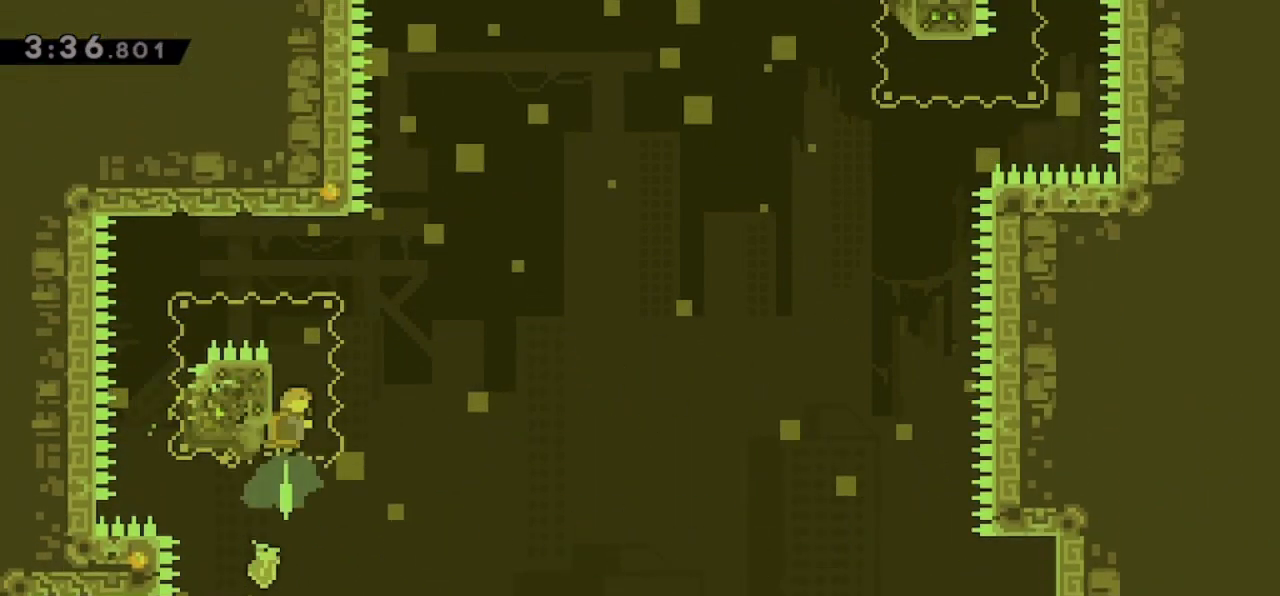
{"keys": ["grab", "jump", "right", "up"], "events": [[67, "dash", "up"], [100, "right", "down"], [100, "up", "up"], [133, "jump", "down"], [200, "grab", "down"], [400, "up", "down"]]}
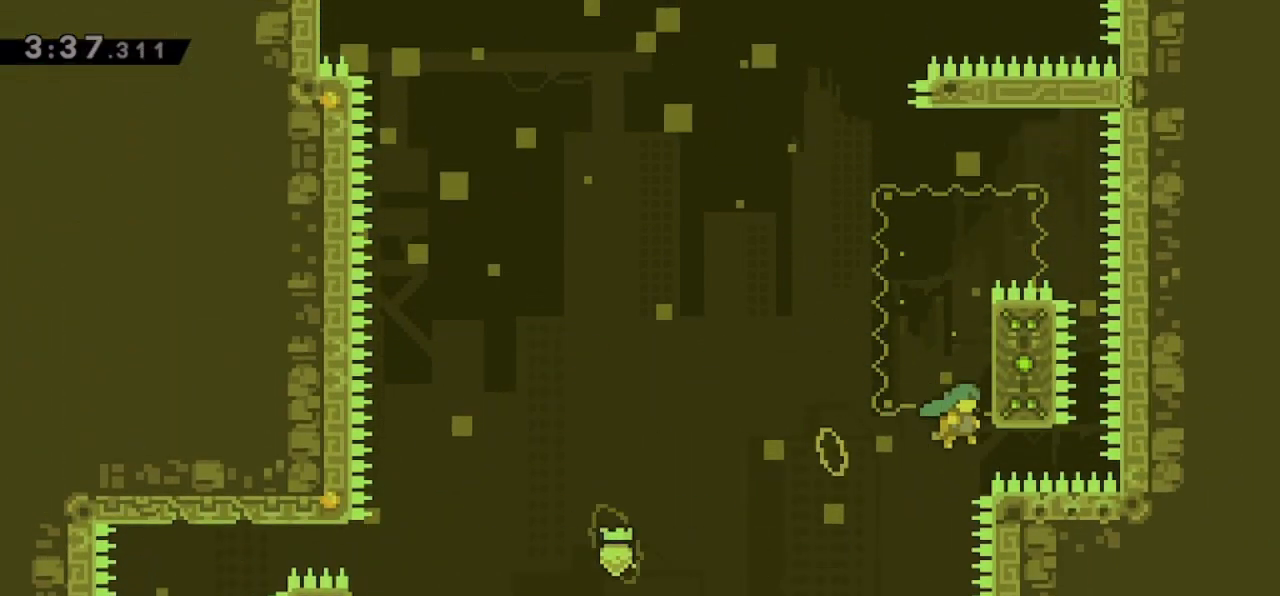
{"keys": ["grab", "jump", "right", "up"], "events": []}
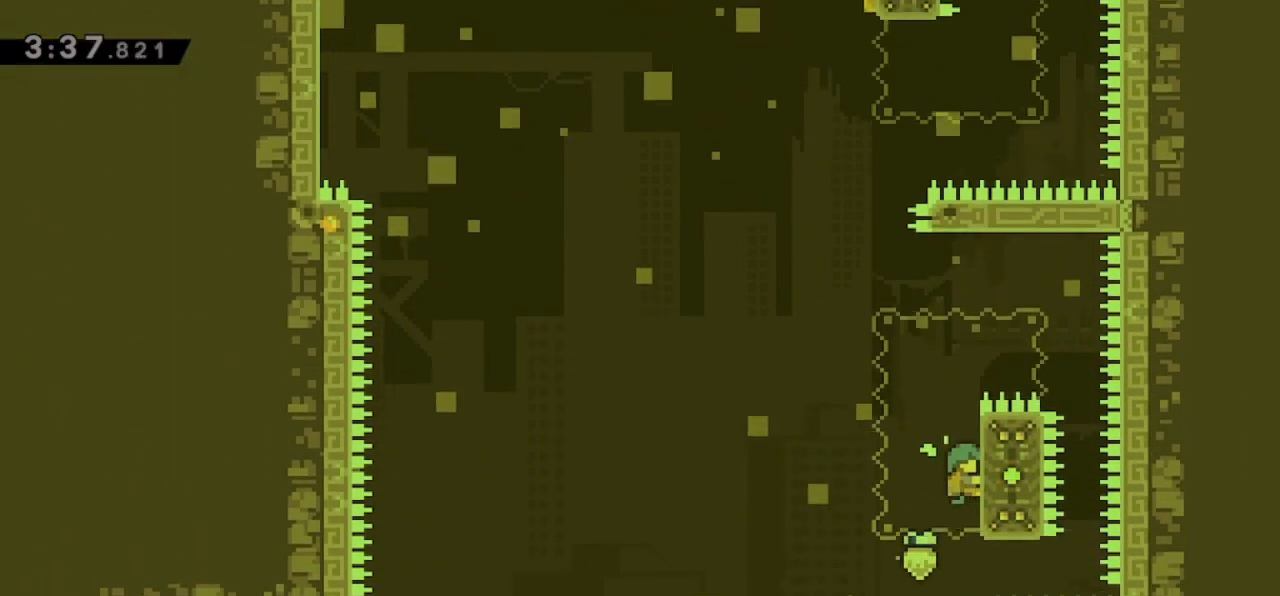
{"keys": ["grab", "right", "up"], "events": [[500, "jump", "up"]]}
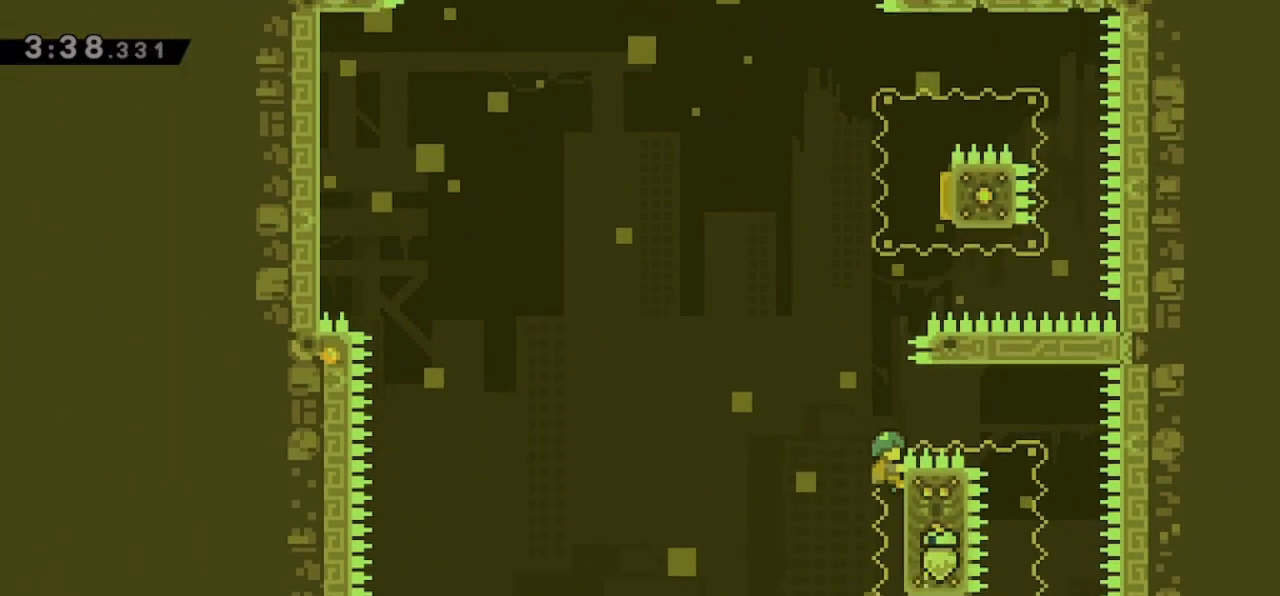
{"keys": ["grab", "jump", "right"], "events": [[200, "jump", "down"], [400, "up", "up"]]}
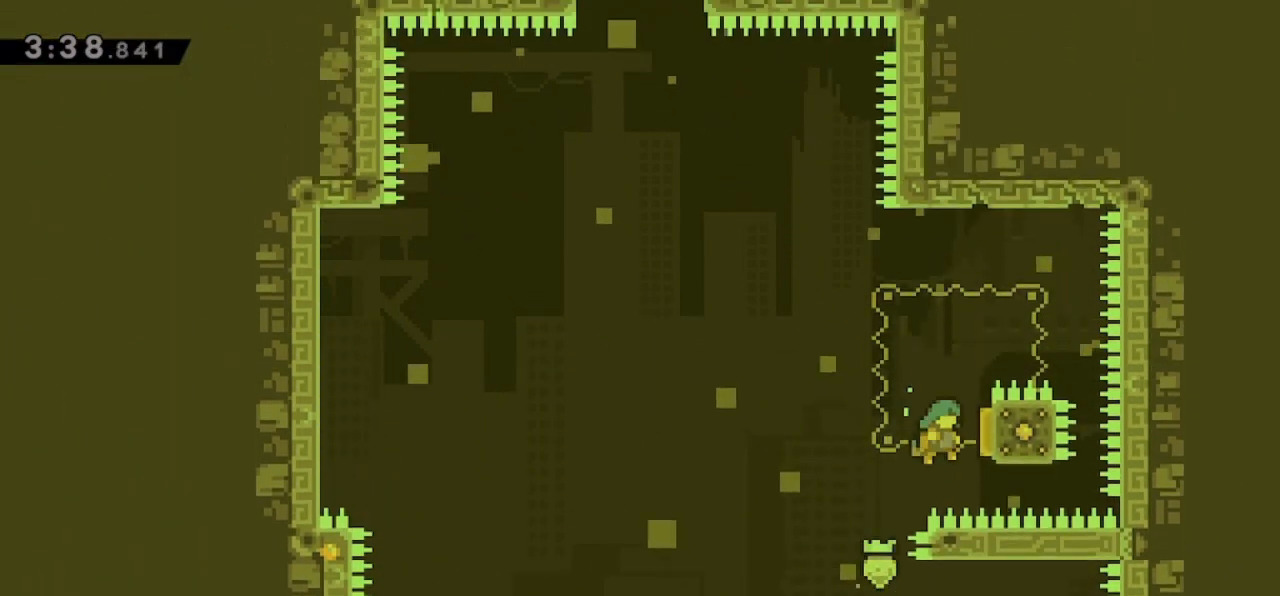
{"keys": [], "events": [[167, "left", "down"], [167, "right", "up"], [267, "grab", "up"], [267, "jump", "up"], [267, "left", "up"], [267, "up", "down"], [300, "dash", "down"], [467, "dash", "up"], [500, "up", "up"]]}
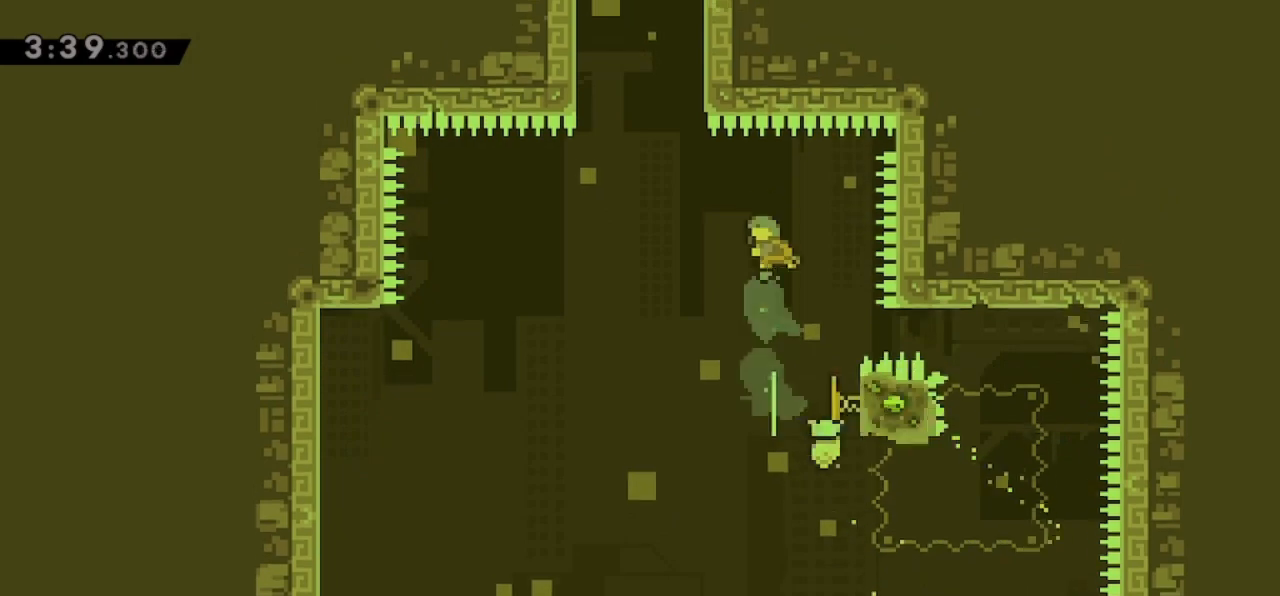
{"keys": ["right"], "events": [[333, "right", "down"]]}
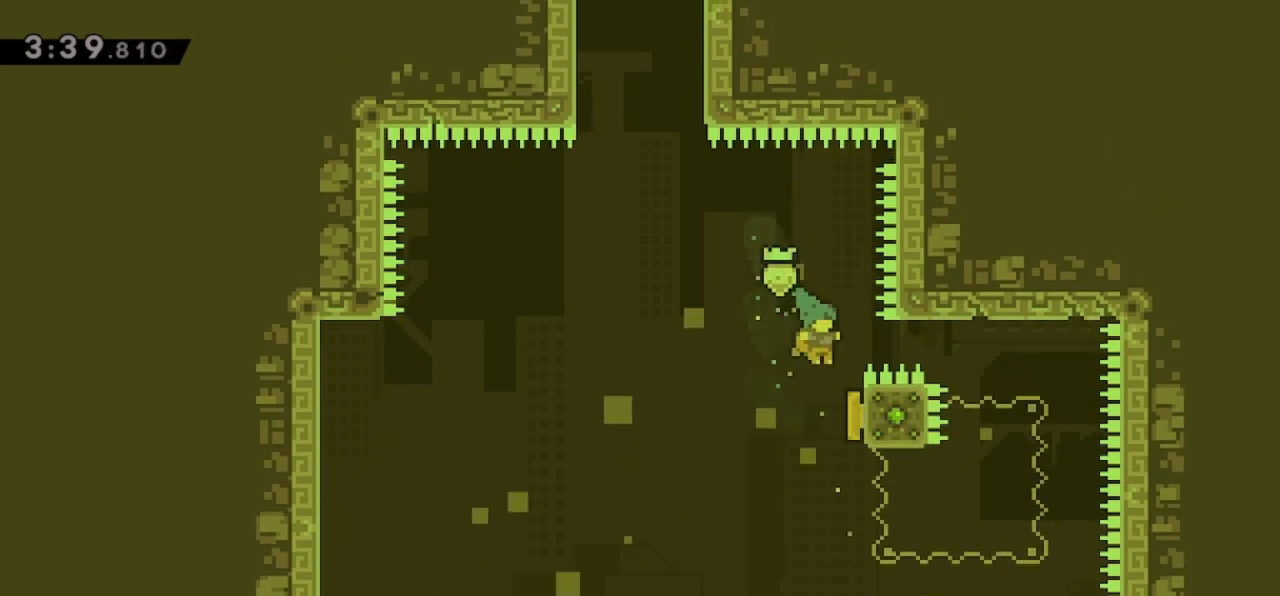
{"keys": ["grab", "left", "up"], "events": [[233, "right", "up"], [233, "up", "down"], [300, "dash", "down"], [400, "dash", "up"], [433, "grab", "down"], [500, "left", "down"]]}